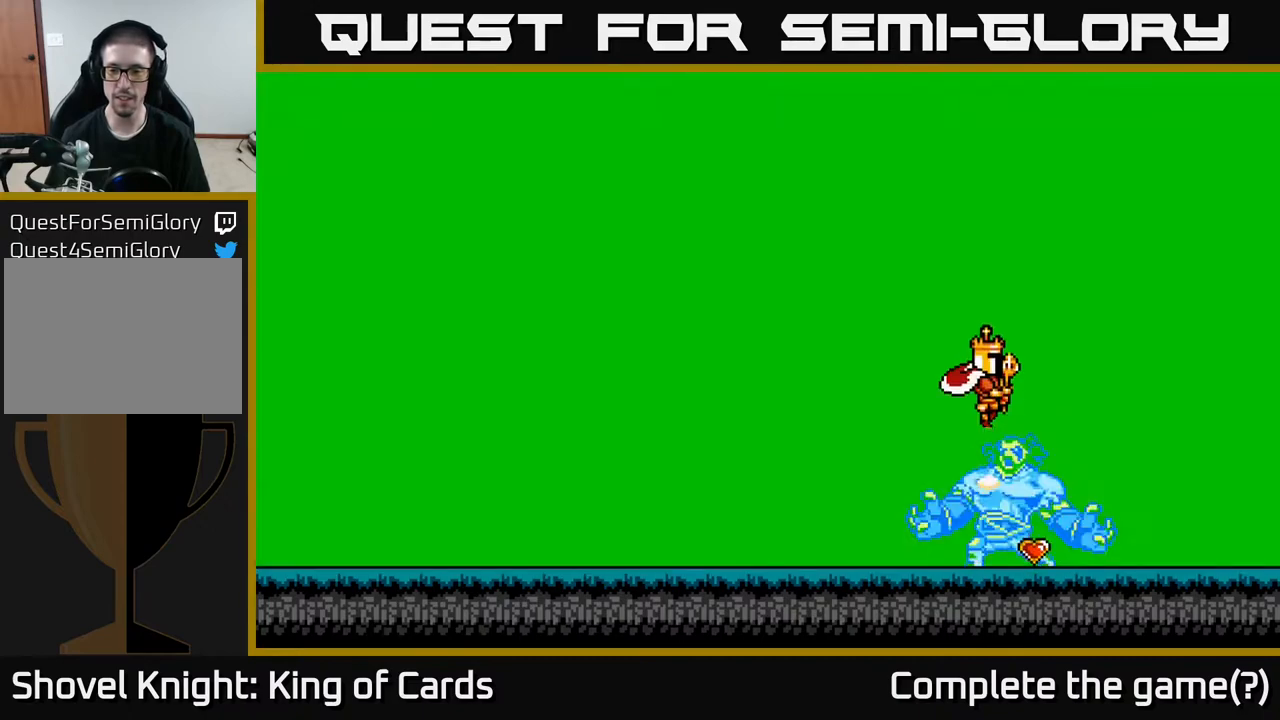
Gameplay with a controller (Xbox layout); each line is a JSON object with the inputs held at the frame after it. "events" lists button and stick changes between this image and that frame as [ms after this image, input, new state], when the widget could be followed in between. Not read: left_stick right_stick.
{"buttons": ["DPAD_RIGHT"], "events": [[133, "DPAD_LEFT", "down"], [483, "DPAD_LEFT", "up"], [500, "DPAD_RIGHT", "down"]]}
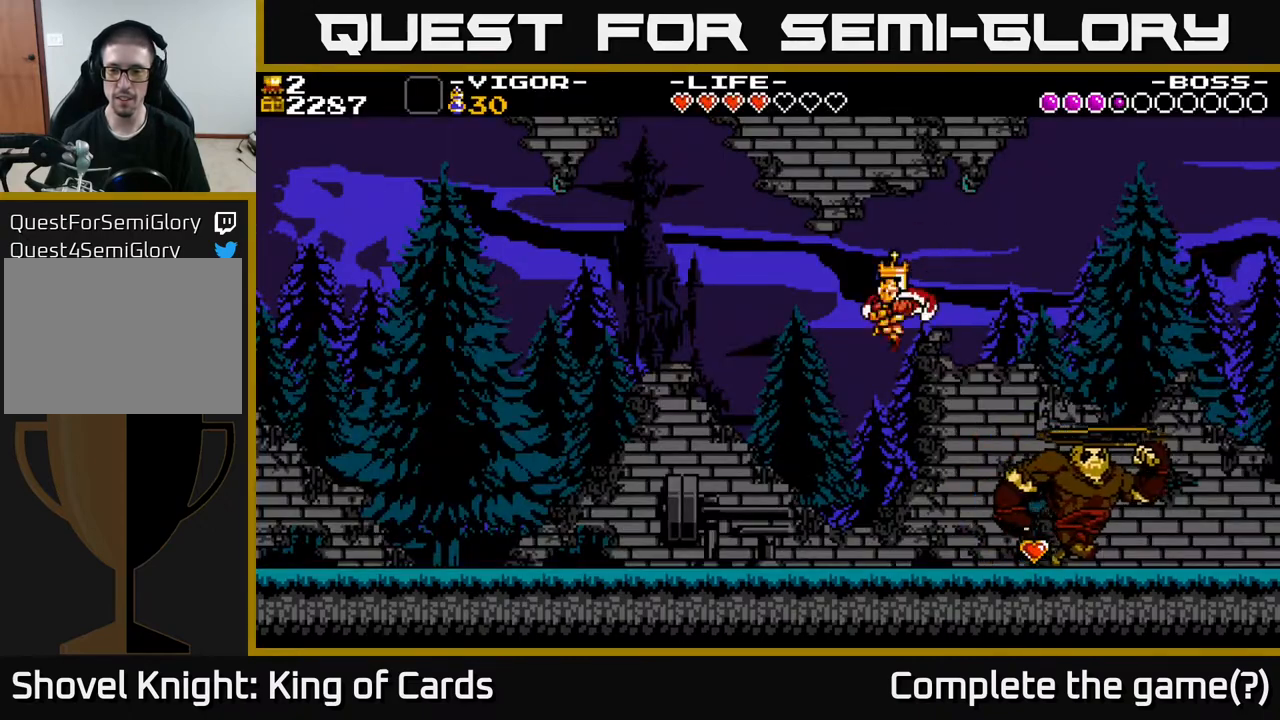
{"buttons": ["DPAD_RIGHT"], "events": [[350, "X", "down"], [450, "X", "up"]]}
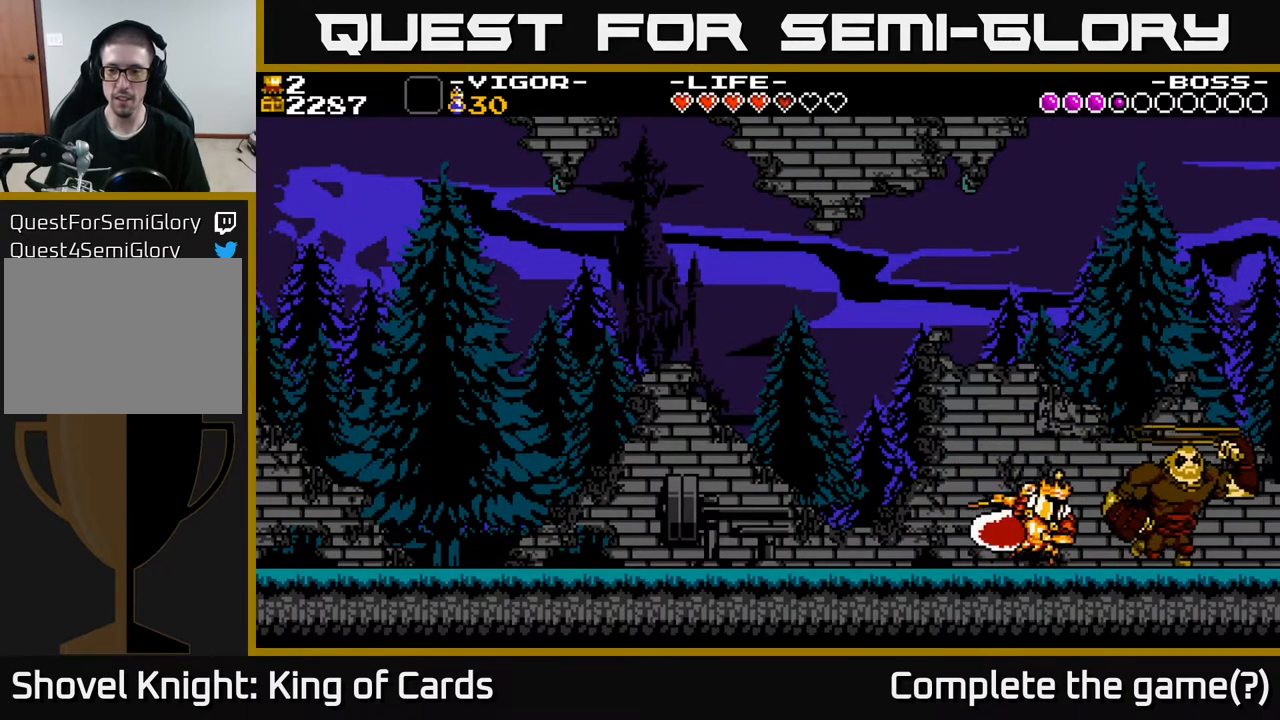
{"buttons": [], "events": [[267, "DPAD_RIGHT", "up"]]}
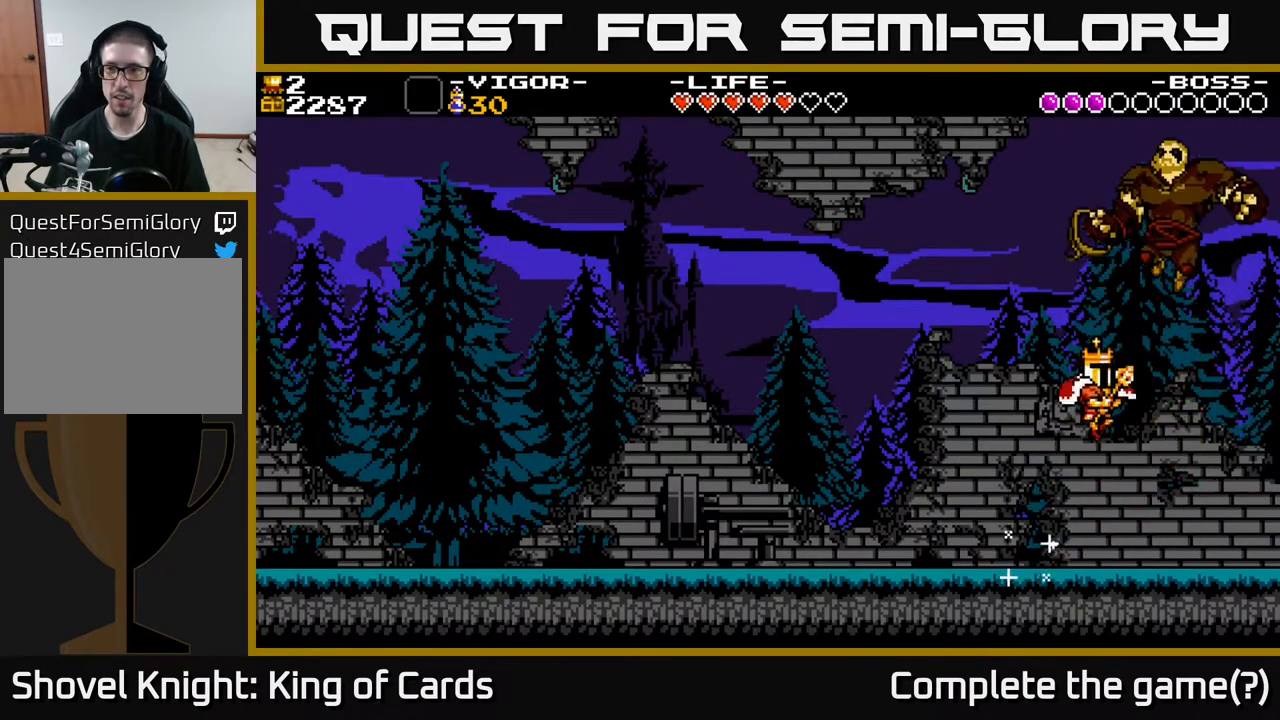
{"buttons": ["DPAD_LEFT"], "events": [[50, "DPAD_LEFT", "down"]]}
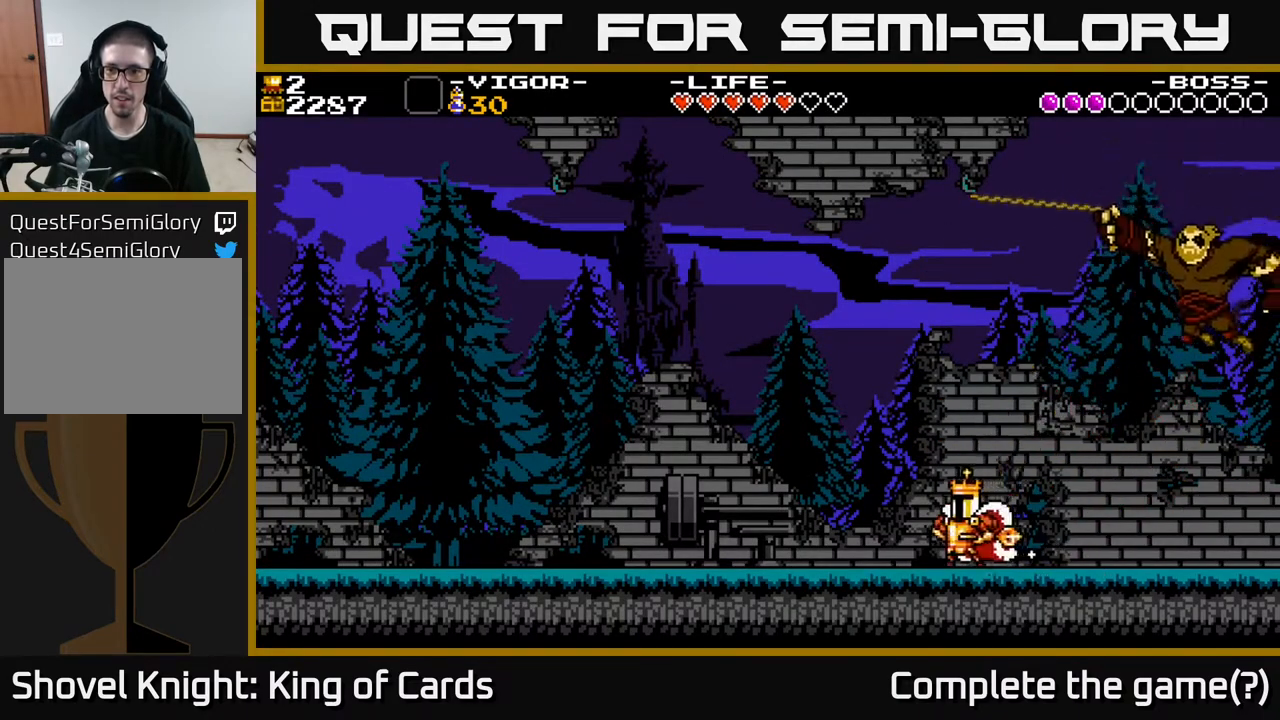
{"buttons": [], "events": [[17, "DPAD_LEFT", "up"], [33, "DPAD_RIGHT", "down"], [33, "X", "down"], [83, "DPAD_RIGHT", "up"], [83, "X", "up"]]}
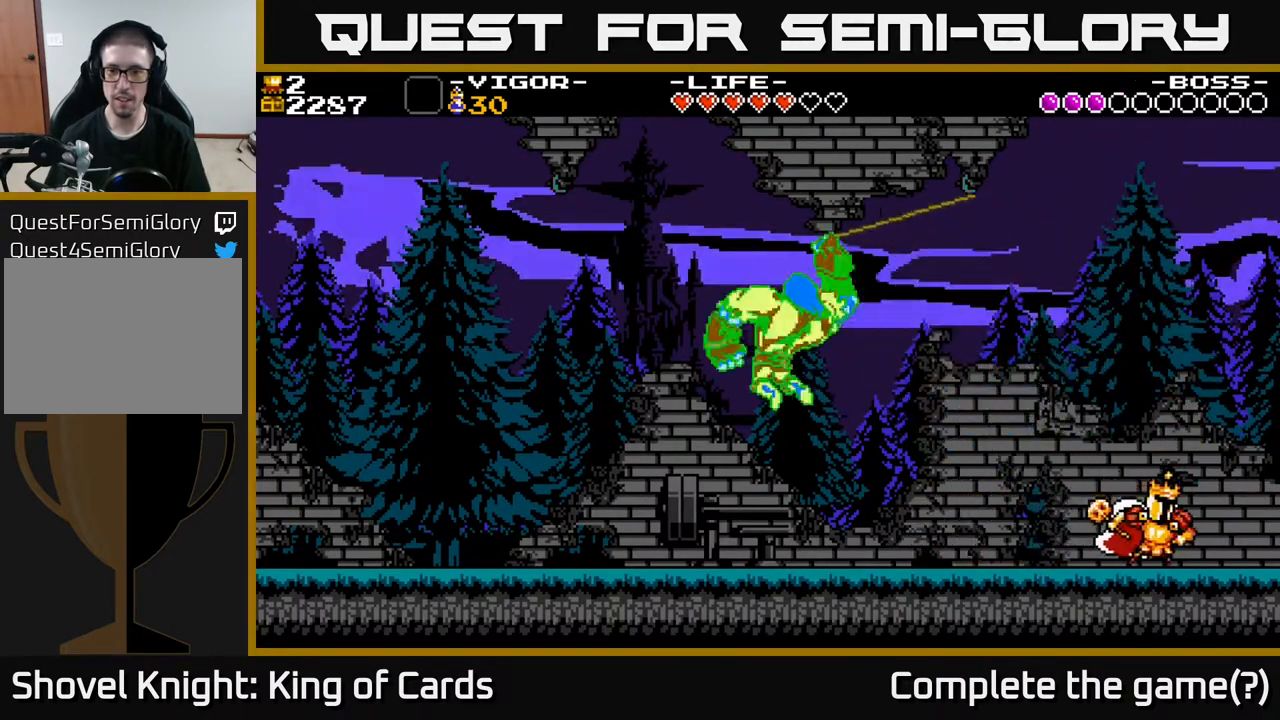
{"buttons": ["DPAD_LEFT"], "events": [[150, "DPAD_LEFT", "down"]]}
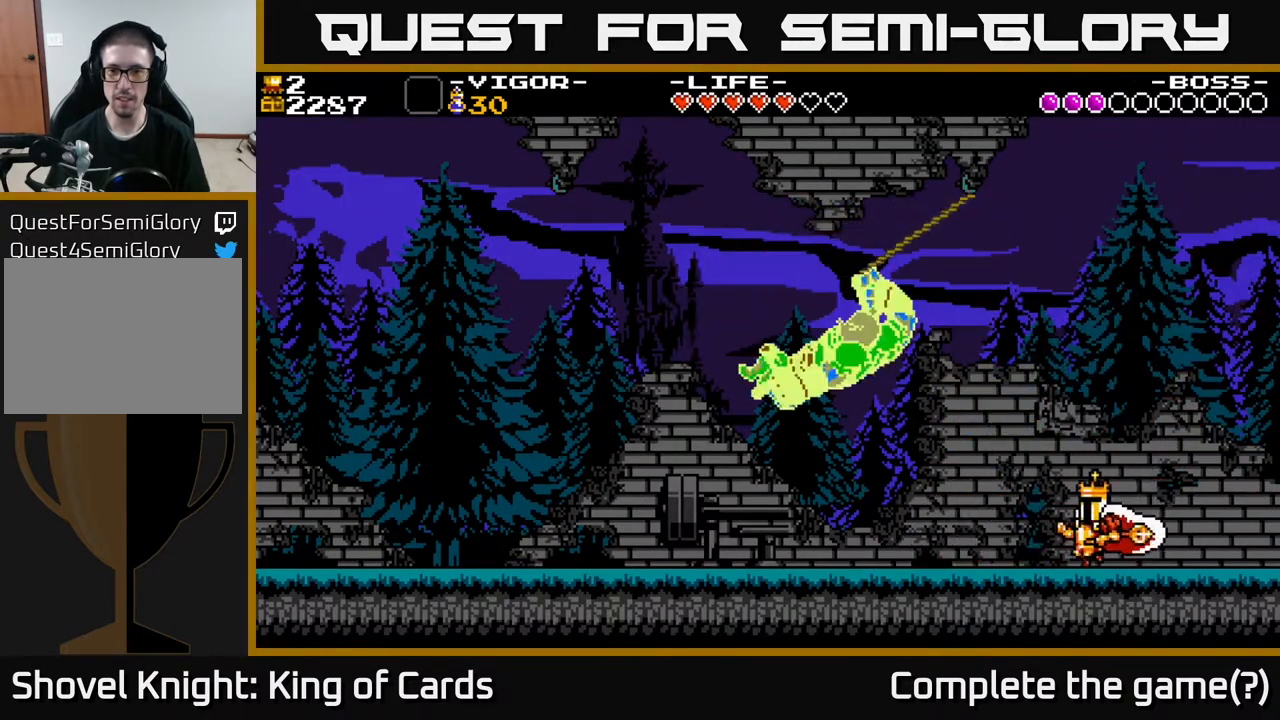
{"buttons": ["A", "DPAD_LEFT"], "events": [[450, "A", "down"]]}
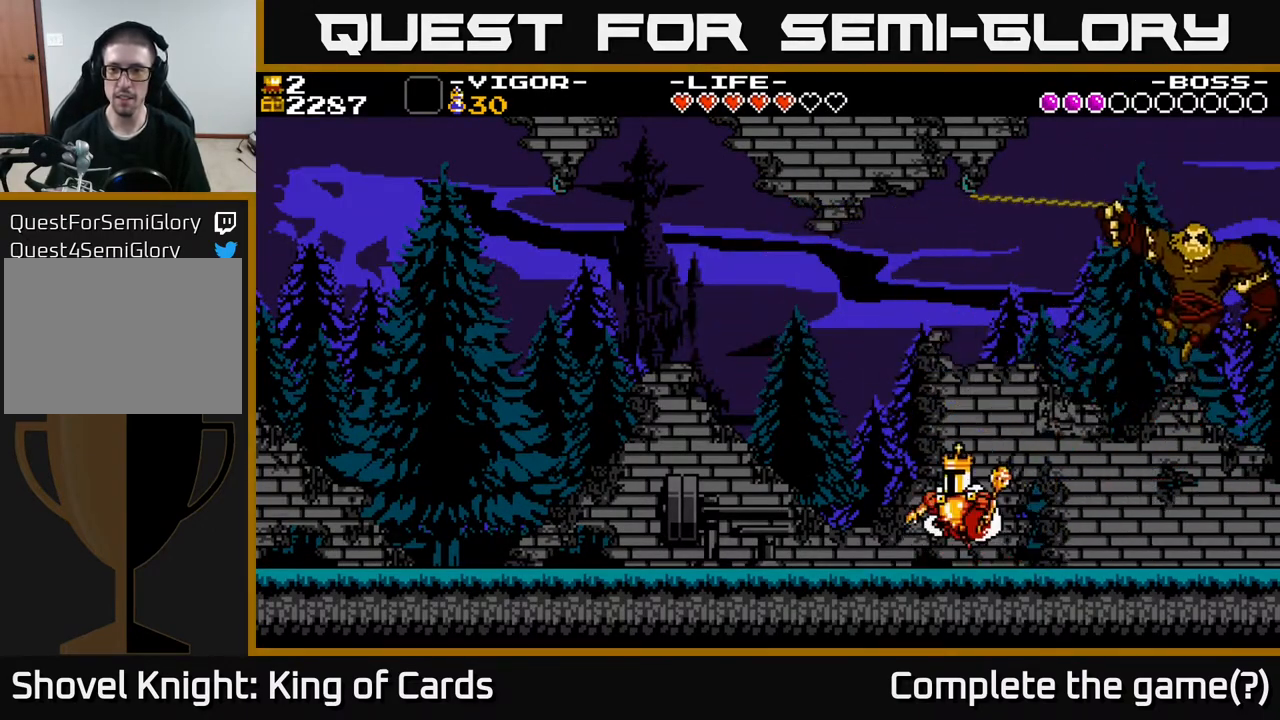
{"buttons": [], "events": [[100, "DPAD_LEFT", "up"], [133, "DPAD_RIGHT", "down"], [183, "X", "down"], [233, "A", "up"], [300, "X", "up"], [317, "DPAD_RIGHT", "up"]]}
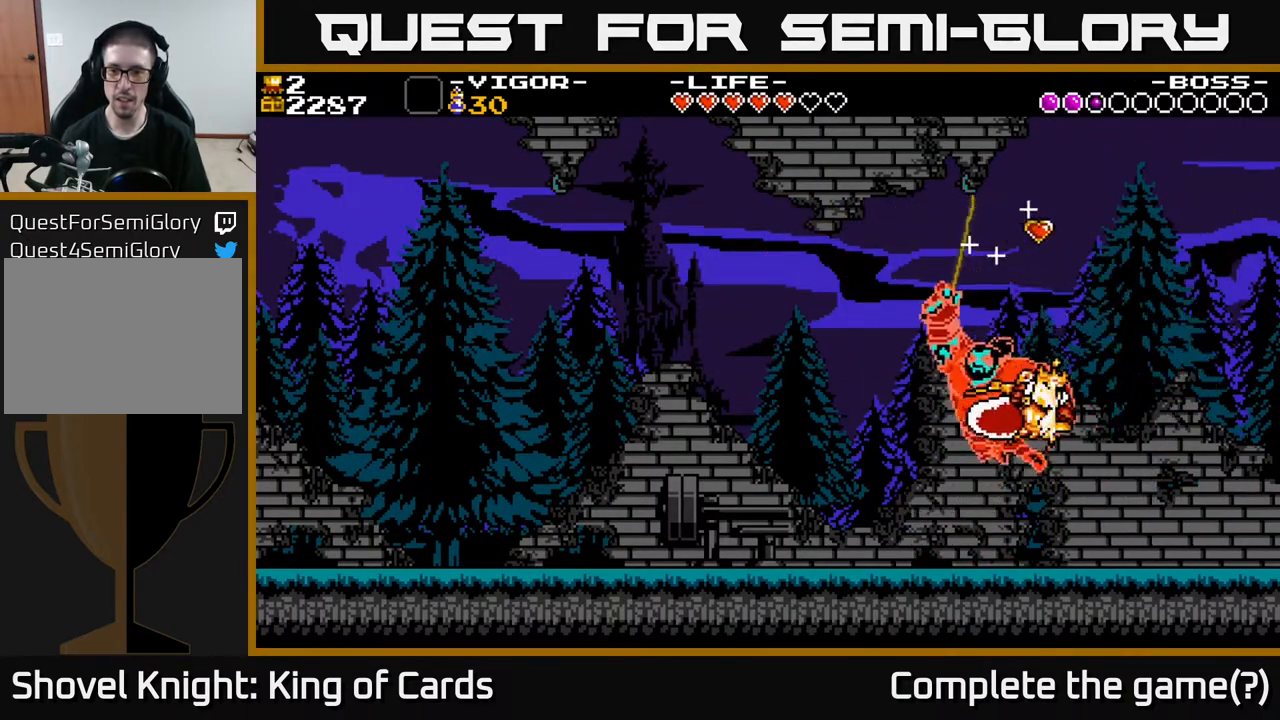
{"buttons": ["DPAD_RIGHT"], "events": [[333, "DPAD_RIGHT", "down"]]}
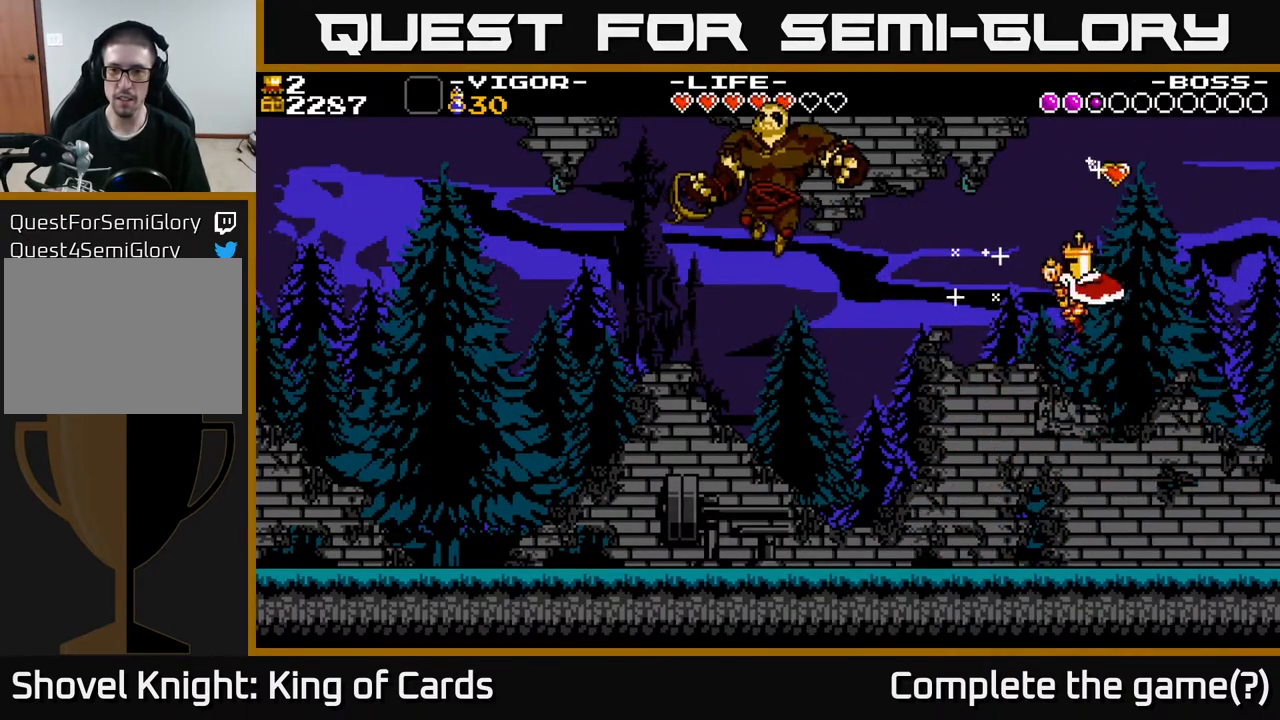
{"buttons": ["A"], "events": [[200, "DPAD_RIGHT", "up"], [250, "DPAD_LEFT", "down"], [433, "DPAD_LEFT", "up"], [450, "A", "down"]]}
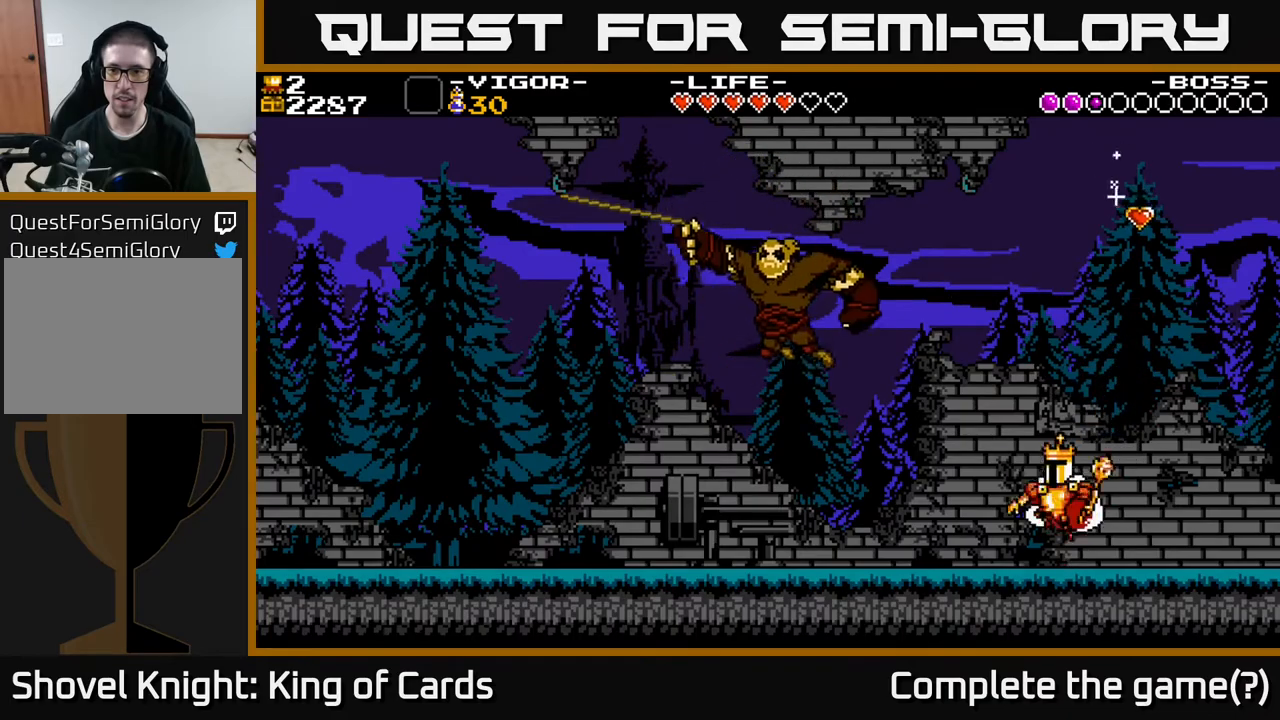
{"buttons": ["DPAD_LEFT"], "events": [[33, "DPAD_RIGHT", "down"], [317, "DPAD_RIGHT", "up"], [367, "DPAD_LEFT", "down"], [450, "A", "up"]]}
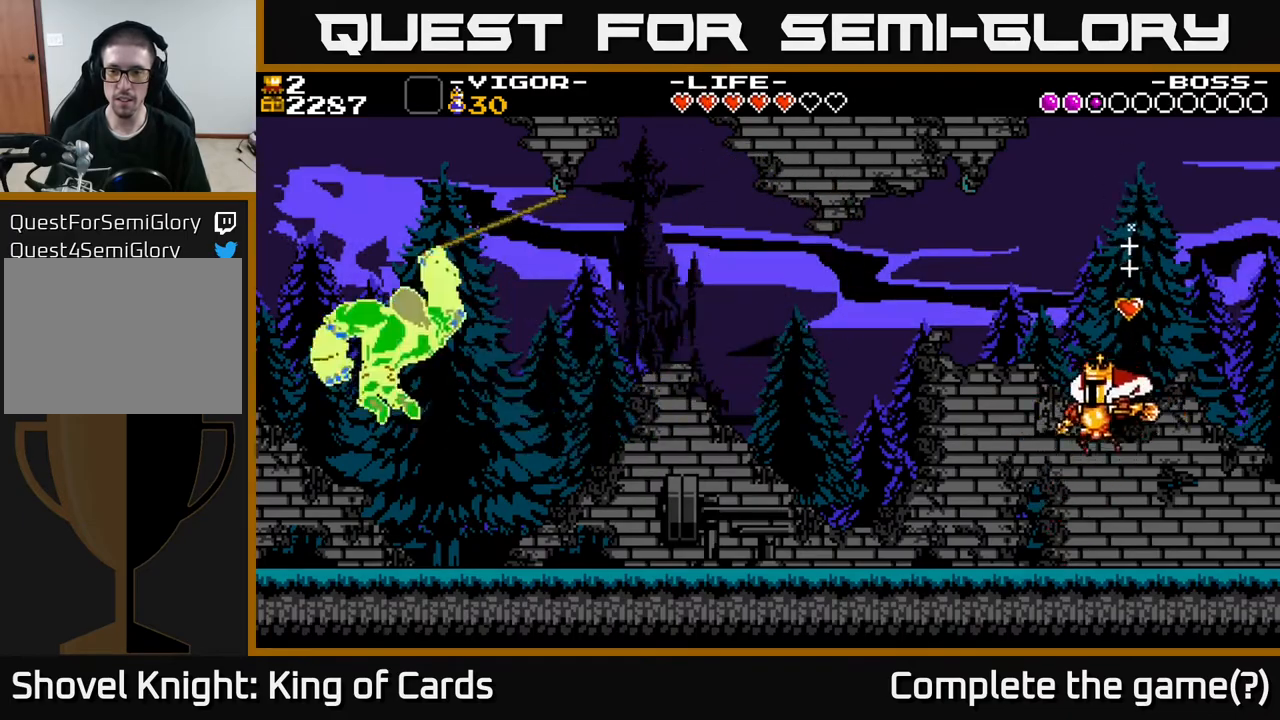
{"buttons": ["A"], "events": [[133, "DPAD_LEFT", "up"], [200, "DPAD_RIGHT", "down"], [367, "DPAD_RIGHT", "up"], [433, "A", "down"]]}
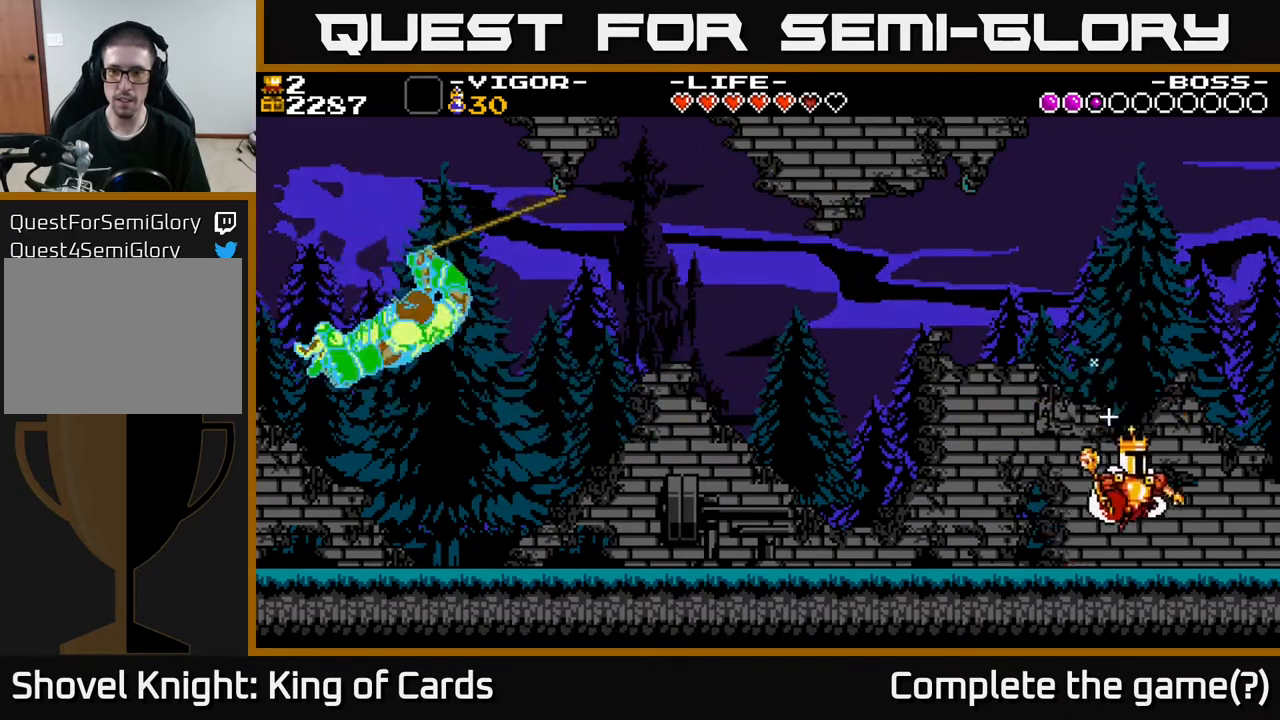
{"buttons": ["DPAD_LEFT"], "events": [[33, "A", "up"], [33, "DPAD_LEFT", "down"]]}
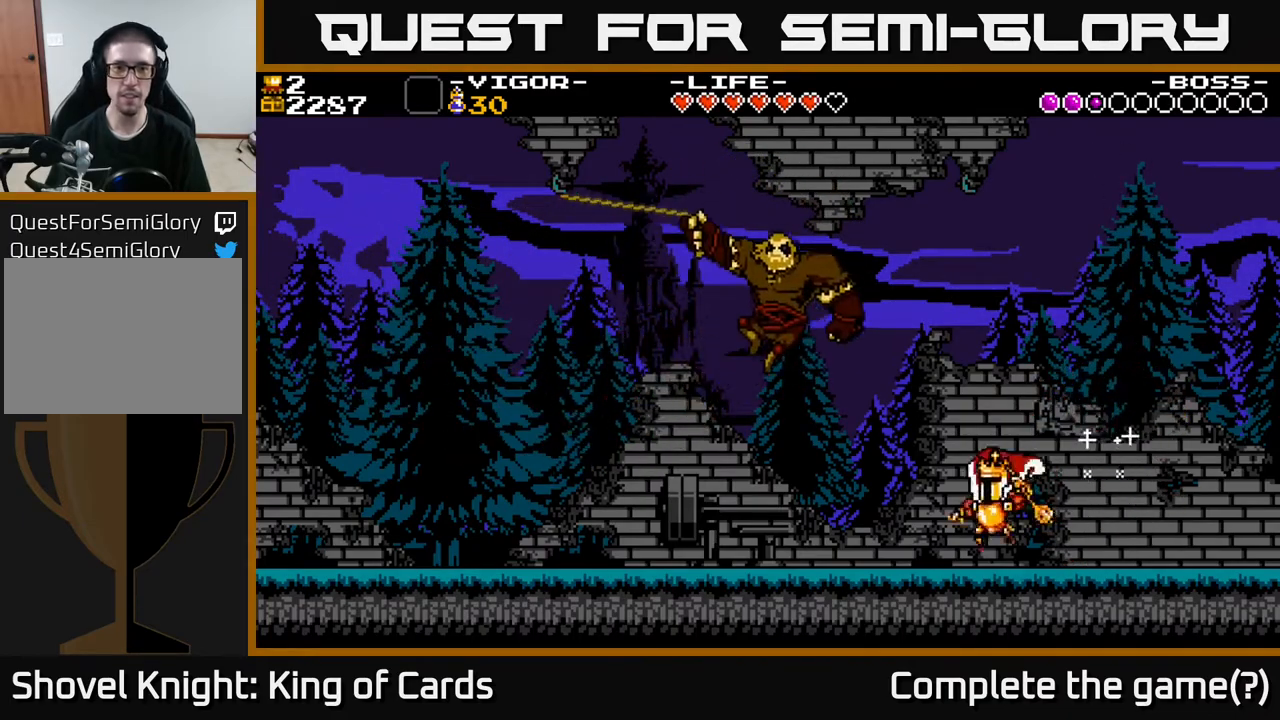
{"buttons": ["DPAD_LEFT"], "events": []}
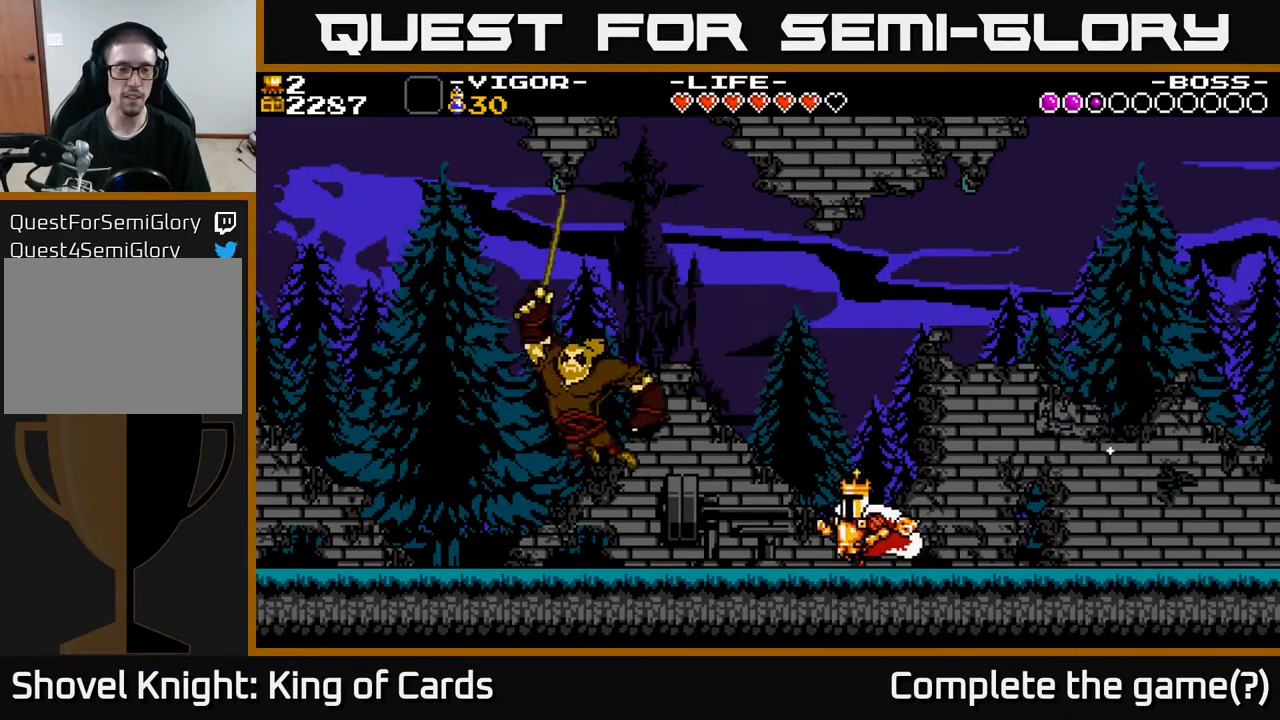
{"buttons": ["DPAD_RIGHT"], "events": [[133, "DPAD_LEFT", "up"], [333, "DPAD_RIGHT", "down"]]}
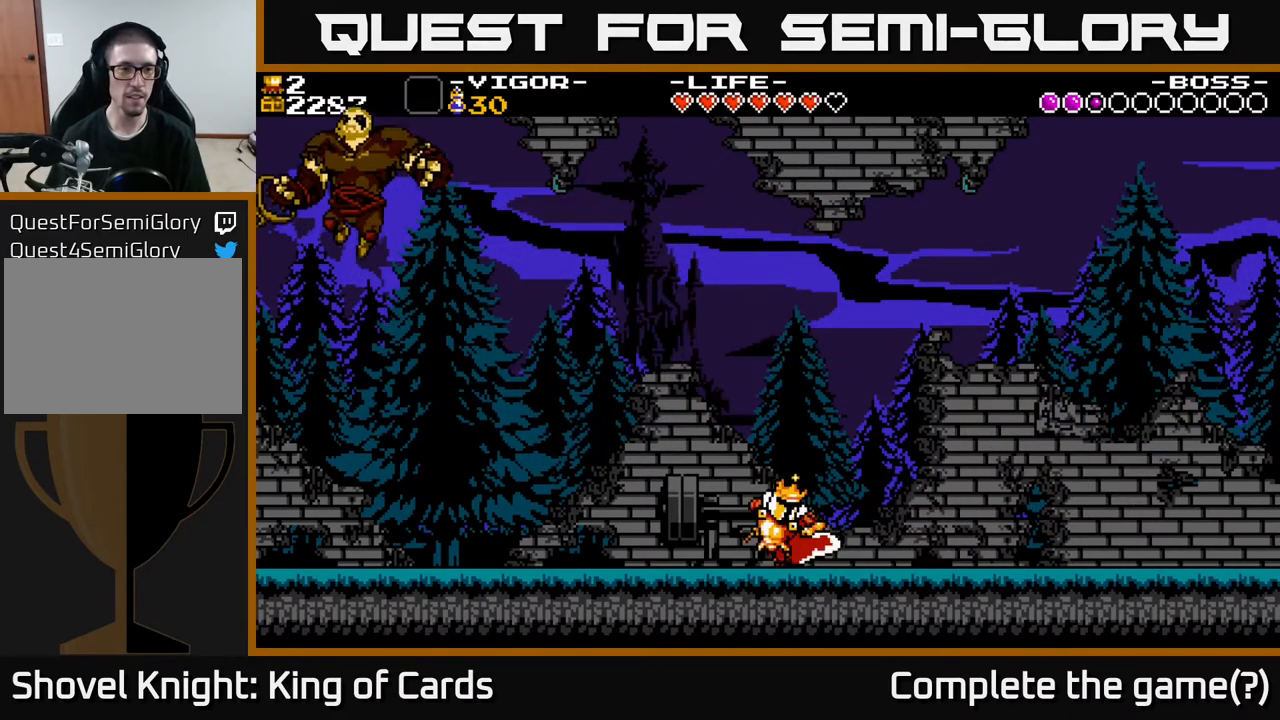
{"buttons": ["DPAD_LEFT"], "events": [[317, "DPAD_RIGHT", "up"], [417, "DPAD_LEFT", "down"]]}
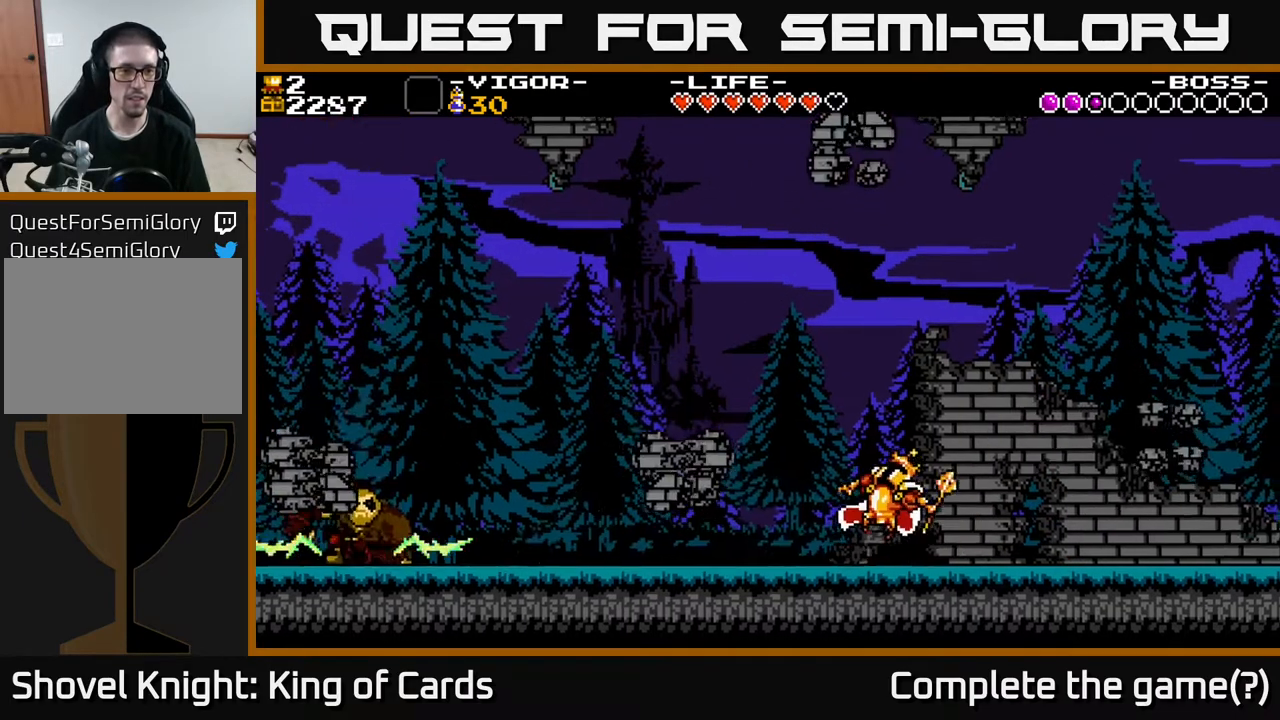
{"buttons": ["DPAD_LEFT"], "events": [[83, "A", "down"], [483, "A", "up"]]}
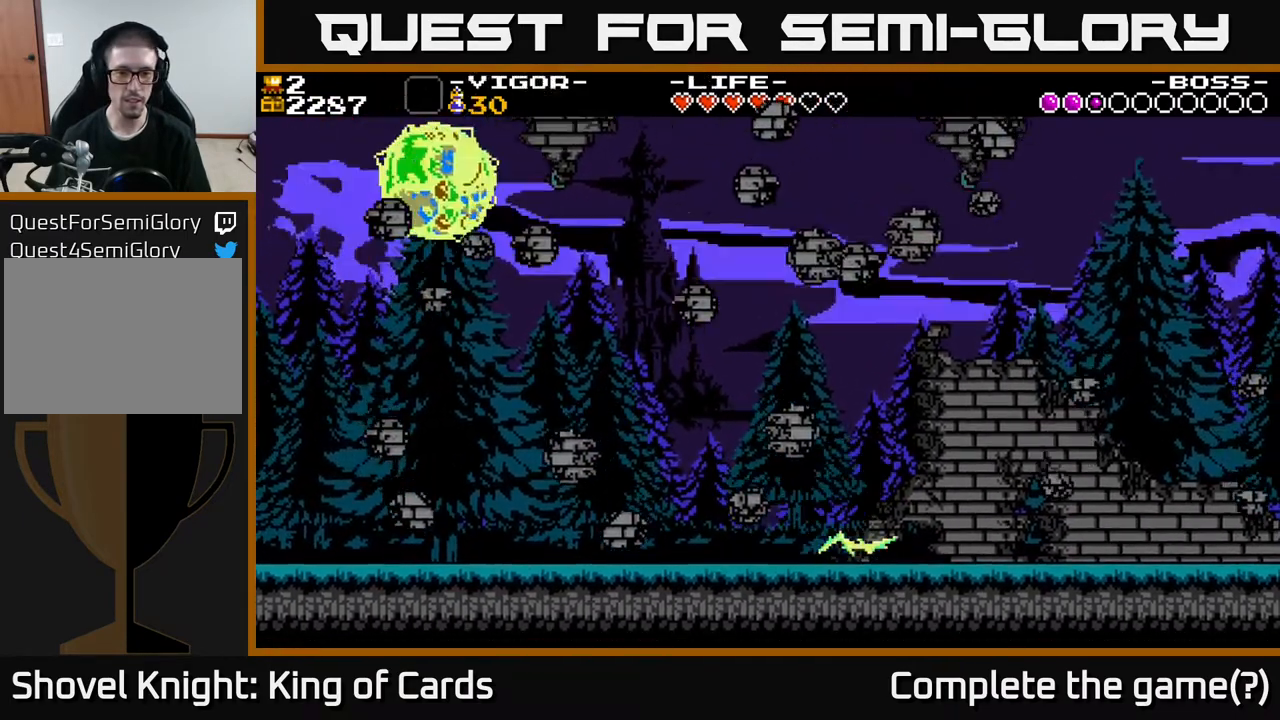
{"buttons": [], "events": [[33, "A", "down"], [217, "A", "up"], [483, "DPAD_LEFT", "up"]]}
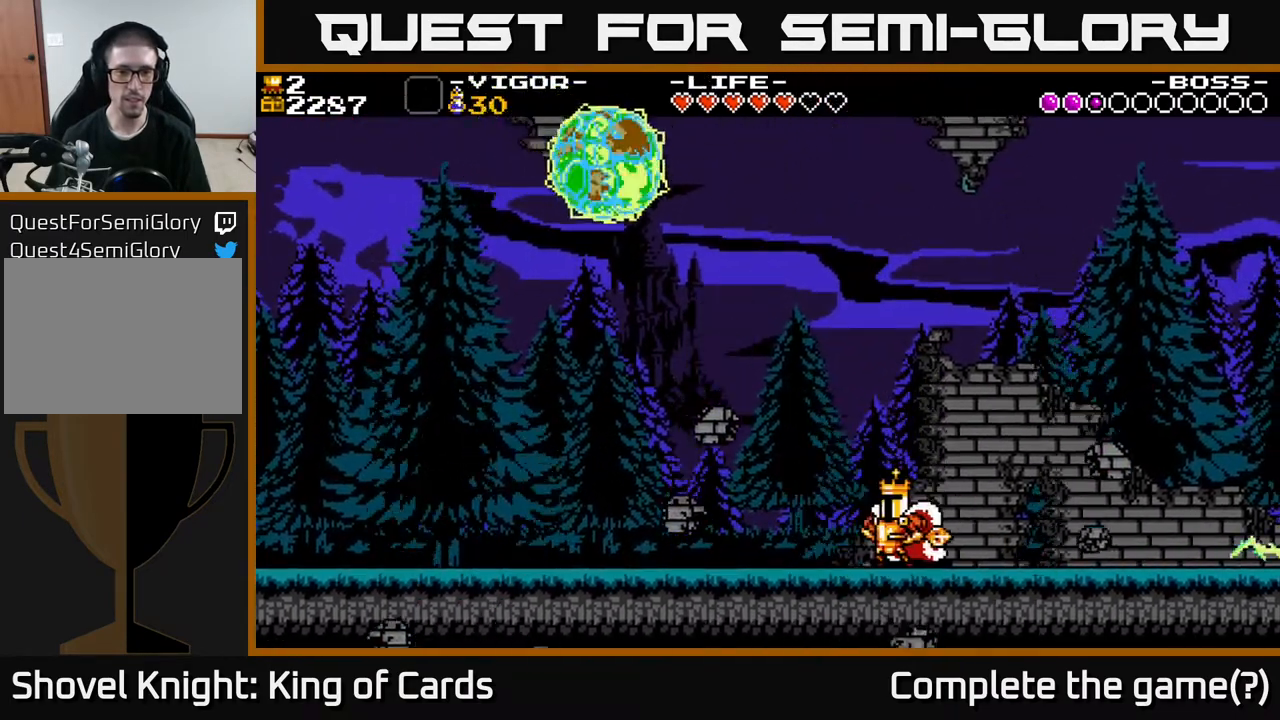
{"buttons": ["A"], "events": [[233, "DPAD_RIGHT", "down"], [433, "A", "down"], [450, "DPAD_RIGHT", "up"]]}
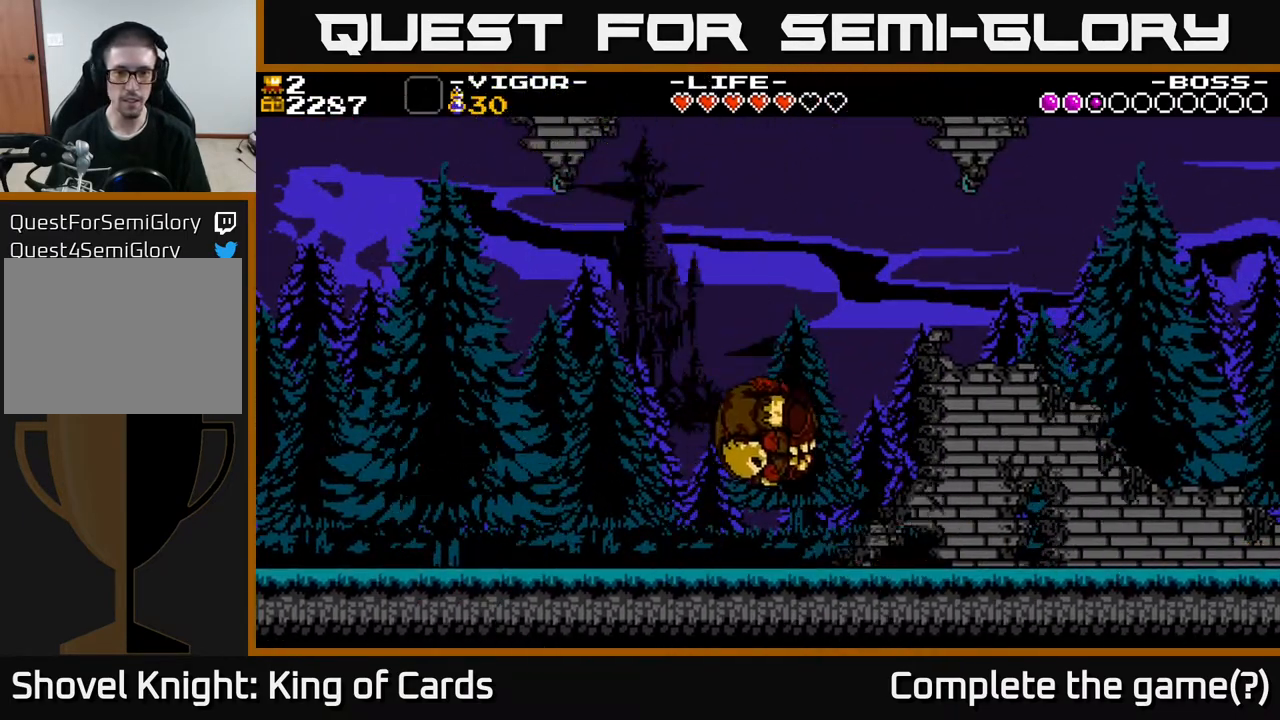
{"buttons": [], "events": [[17, "DPAD_LEFT", "down"], [50, "X", "down"], [83, "A", "up"], [100, "DPAD_LEFT", "up"], [117, "X", "up"]]}
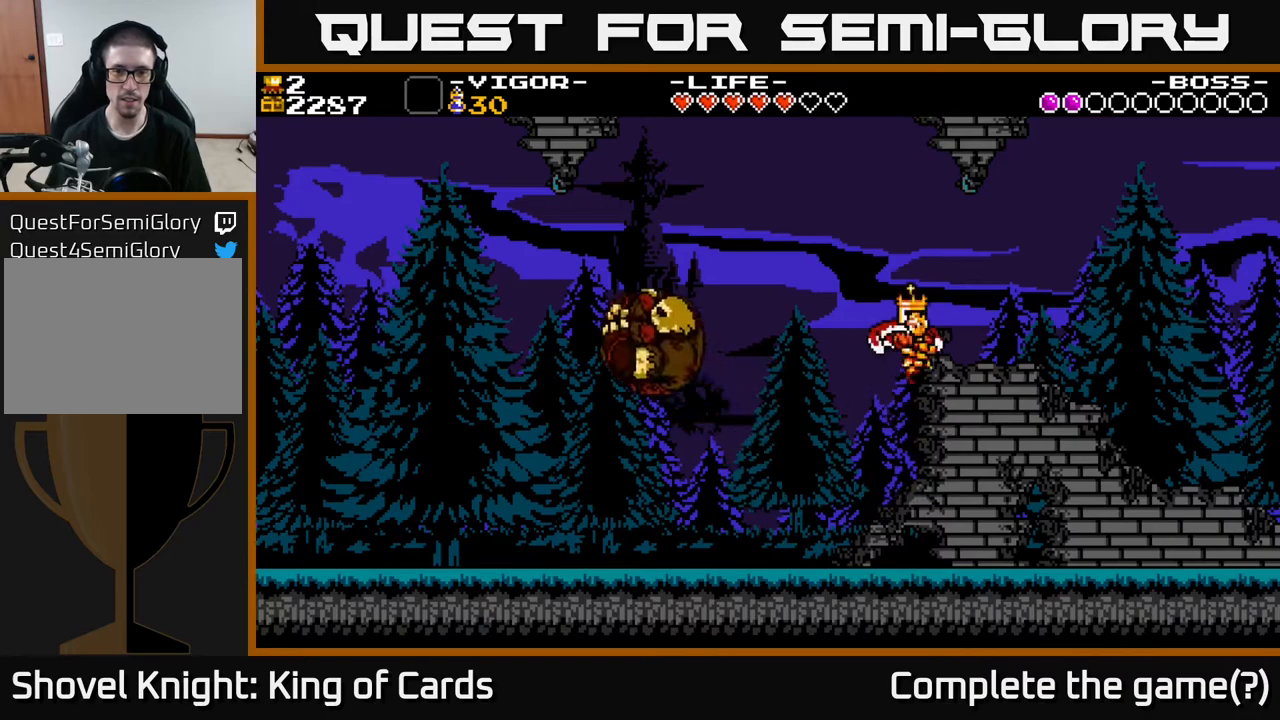
{"buttons": ["DPAD_LEFT"], "events": [[250, "DPAD_LEFT", "down"]]}
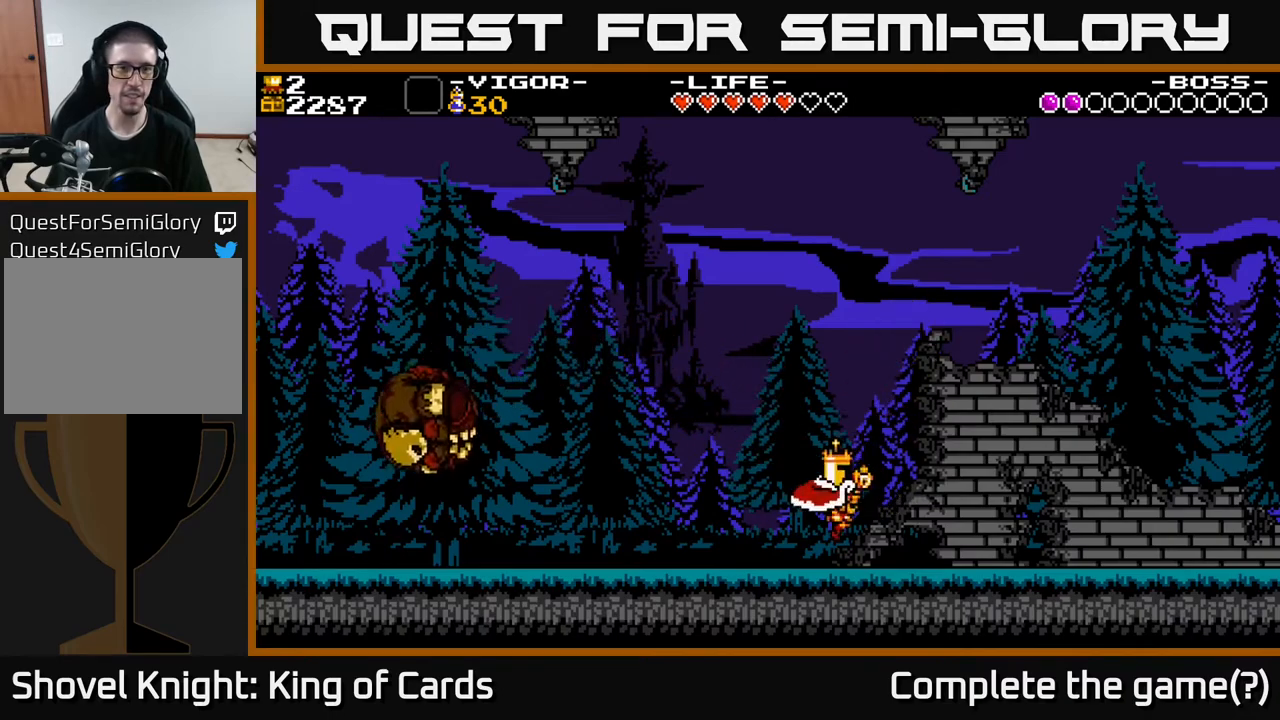
{"buttons": [], "events": [[217, "DPAD_LEFT", "up"]]}
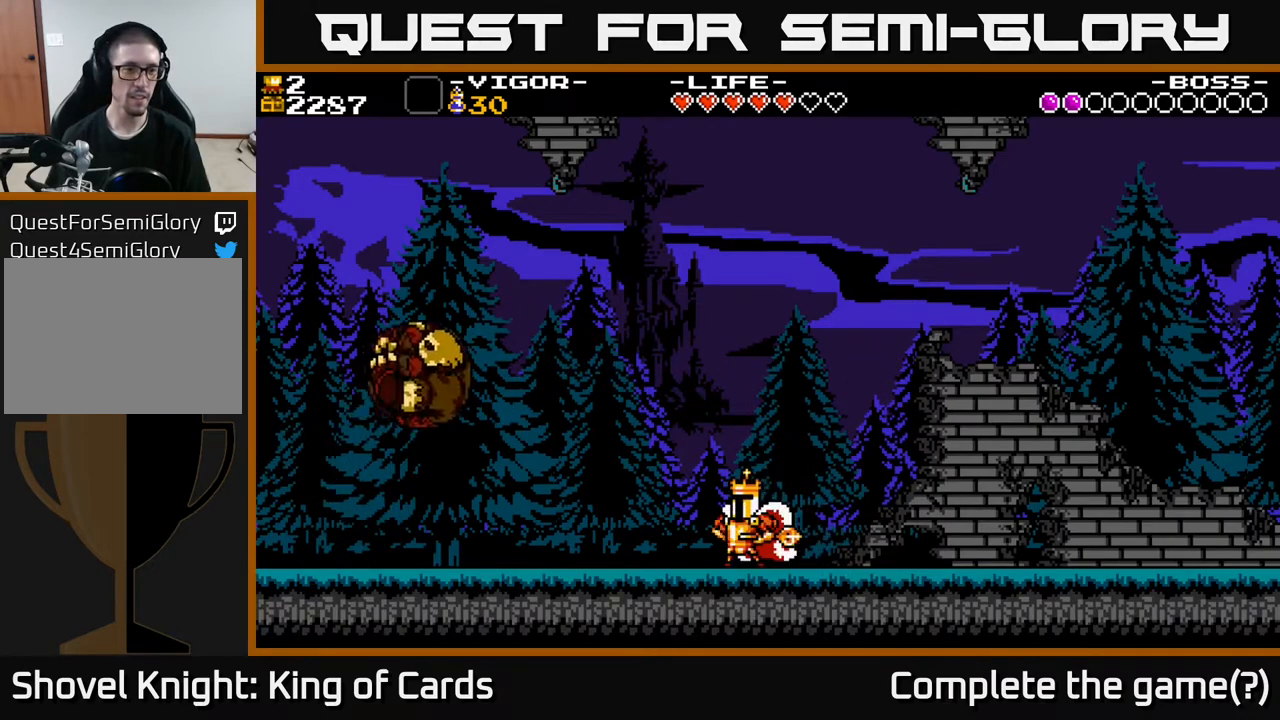
{"buttons": ["DPAD_RIGHT"], "events": [[100, "A", "down"], [100, "DPAD_LEFT", "down"], [167, "X", "down"], [217, "A", "up"], [267, "X", "up"], [350, "DPAD_LEFT", "up"], [467, "DPAD_RIGHT", "down"]]}
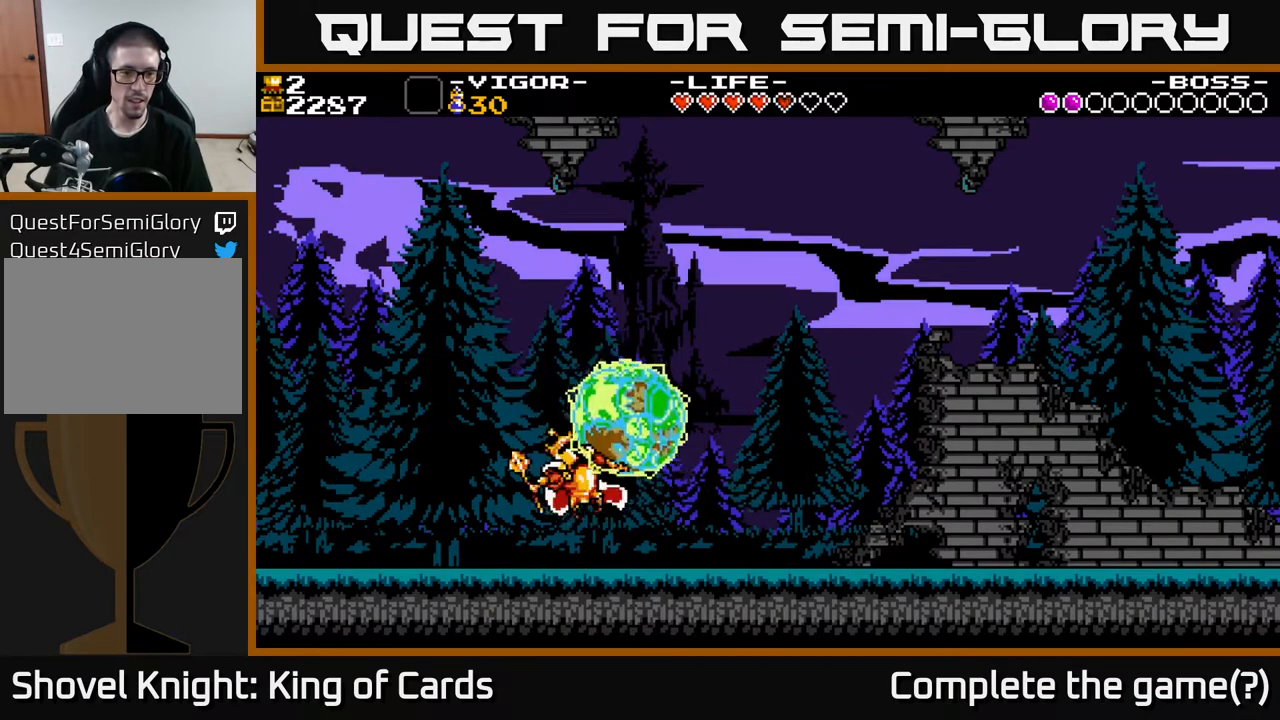
{"buttons": ["DPAD_RIGHT"], "events": [[167, "DPAD_RIGHT", "up"], [367, "DPAD_RIGHT", "down"]]}
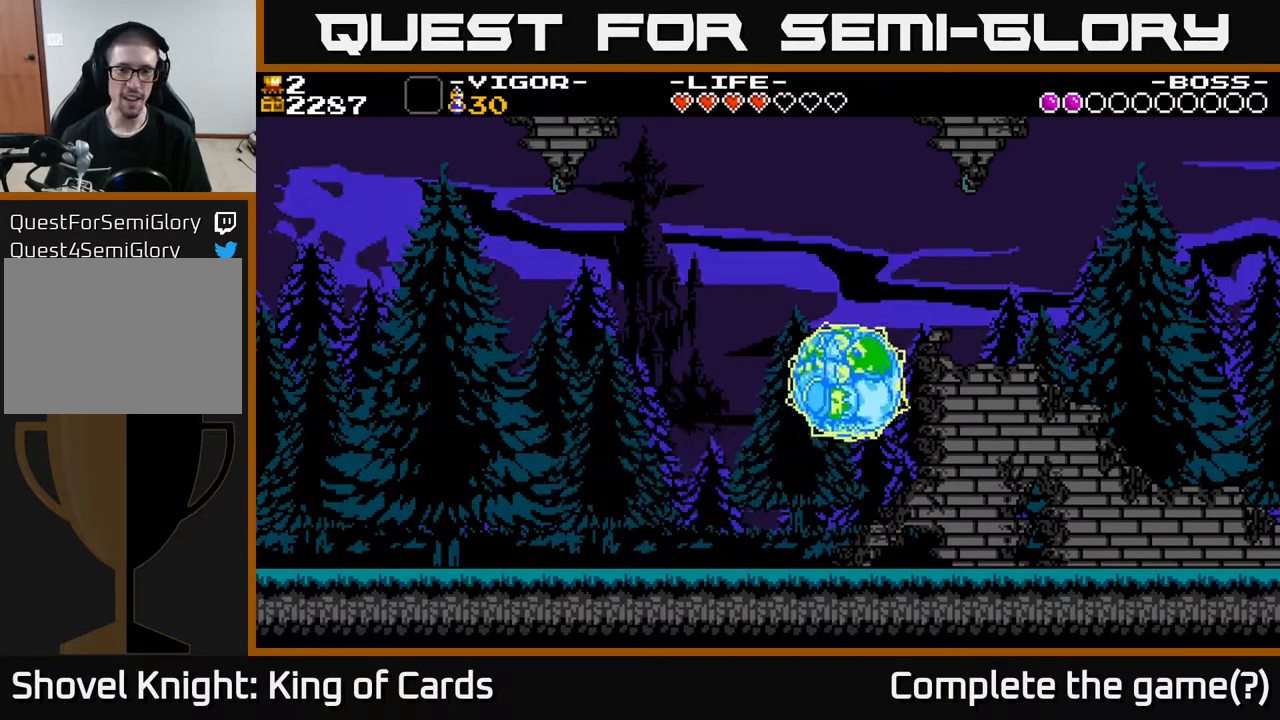
{"buttons": ["DPAD_RIGHT"], "events": []}